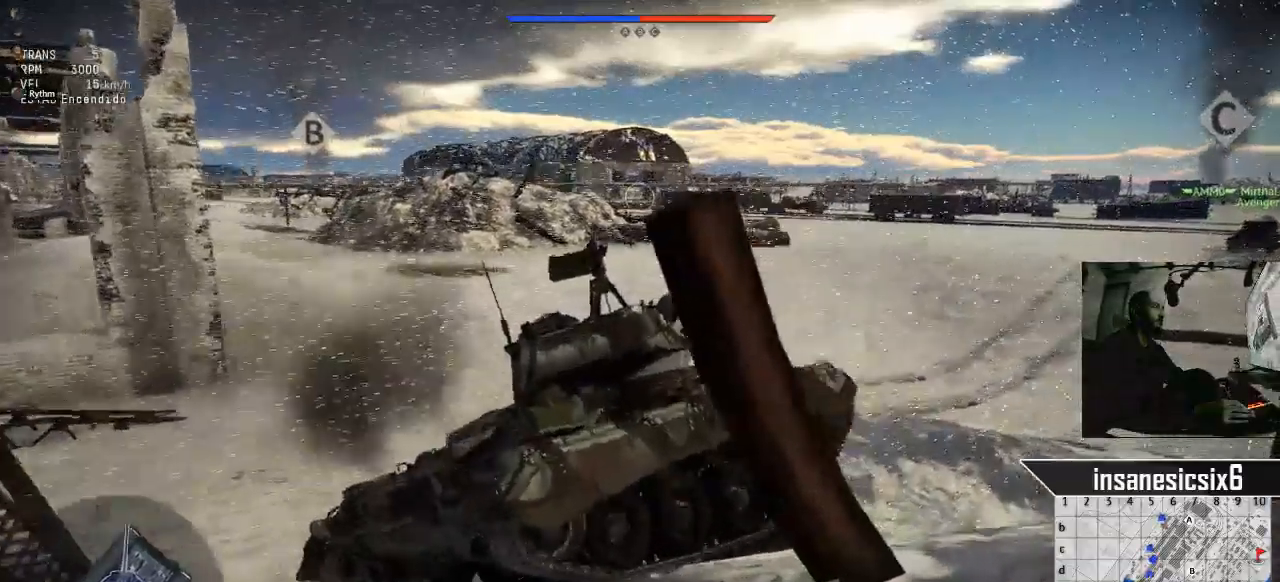
Gameplay with keyboard and mouse; each line is a JSON object with the keys and mouse buttons held at the frame after it. "events" lists presses ("down") and releases ("up") of "1", "2", "3", "4", "5", "a", "alt", "c", "caps_lock", "ctrl", "d", "e", "f", "g", "q", "r", "s", "shift", "space", "t", "tab", "v", "w", "x", "z", "mouse_left", "mouse_wheel" and "mouse_right" between this image and that frame as [ms after this image, input, new state], when the widget could be followed in between. "mouse_left", "mouse_wheel", "mouse_right" = the "left", "wheel", "right" buttons of the "mouse" list. No other keys are recorded. "wheel" means that the mouse wheel is clicked or scrolled. "mouse_move" is the direction in which the mouse moves at that frame (one of eight, or "still"), when it could be read.
{"keys": ["w"], "mouse": [], "mouse_move": "still", "events": []}
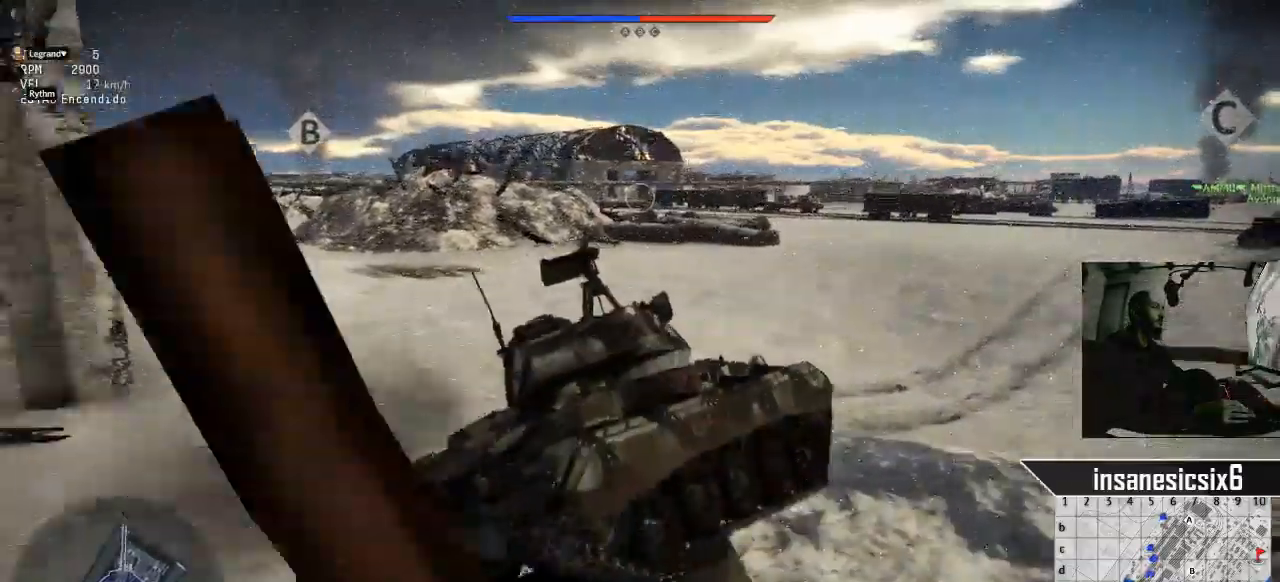
{"keys": ["w"], "mouse": [], "mouse_move": "still", "events": []}
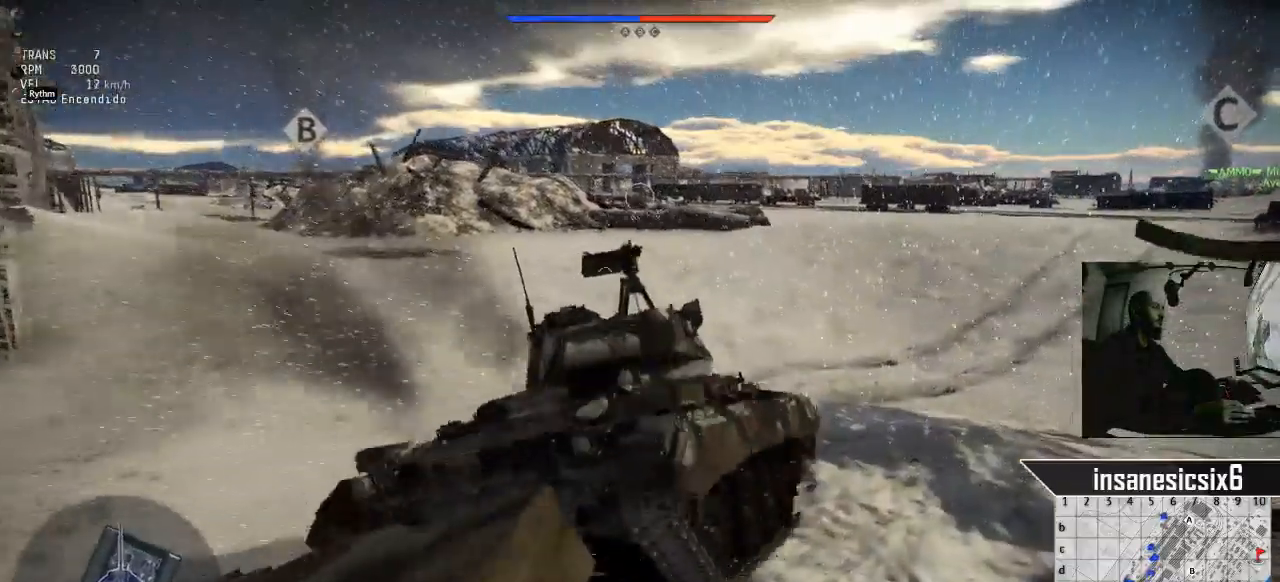
{"keys": ["w"], "mouse": [], "mouse_move": "still", "events": []}
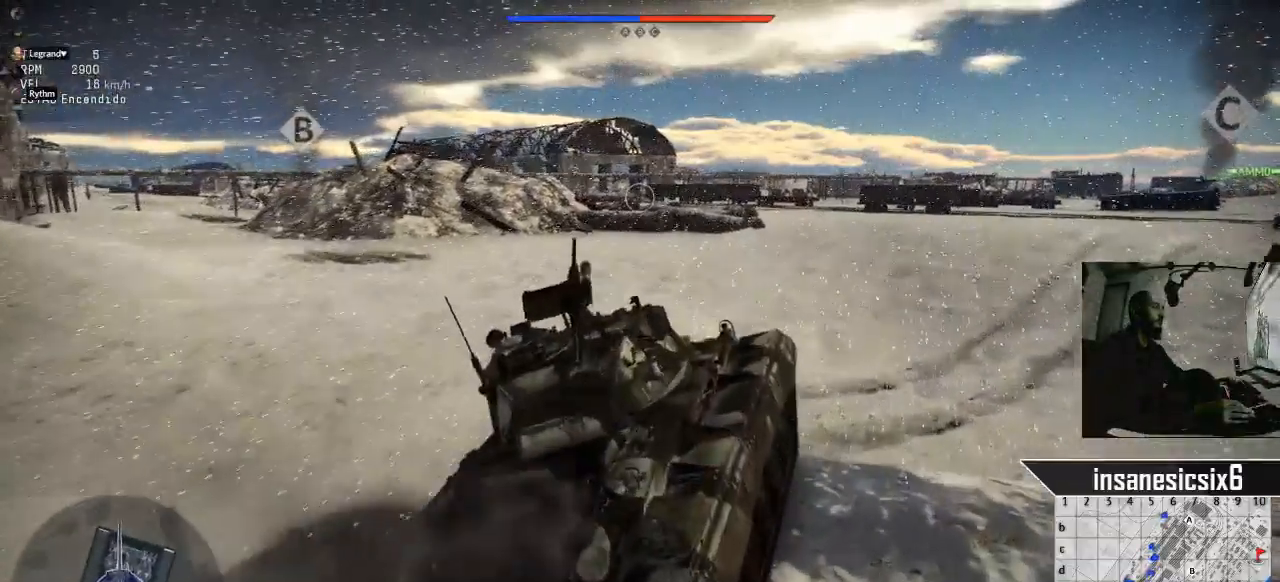
{"keys": ["d", "w"], "mouse": [], "mouse_move": "still", "events": [[417, "d", "down"]]}
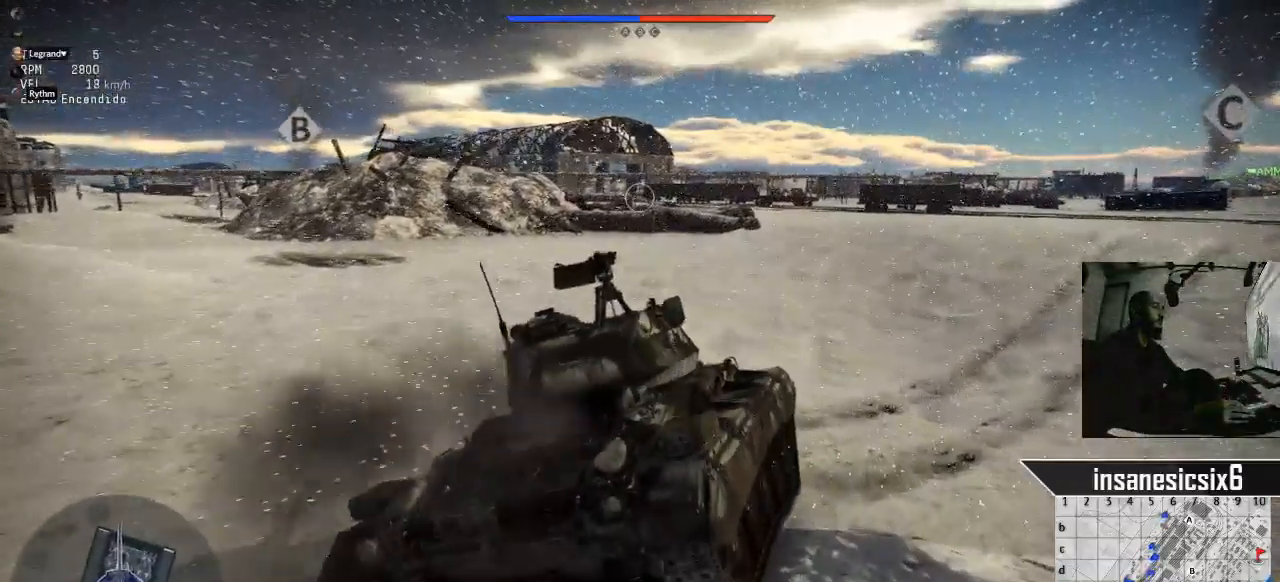
{"keys": ["d", "w"], "mouse": [], "mouse_move": "still", "events": []}
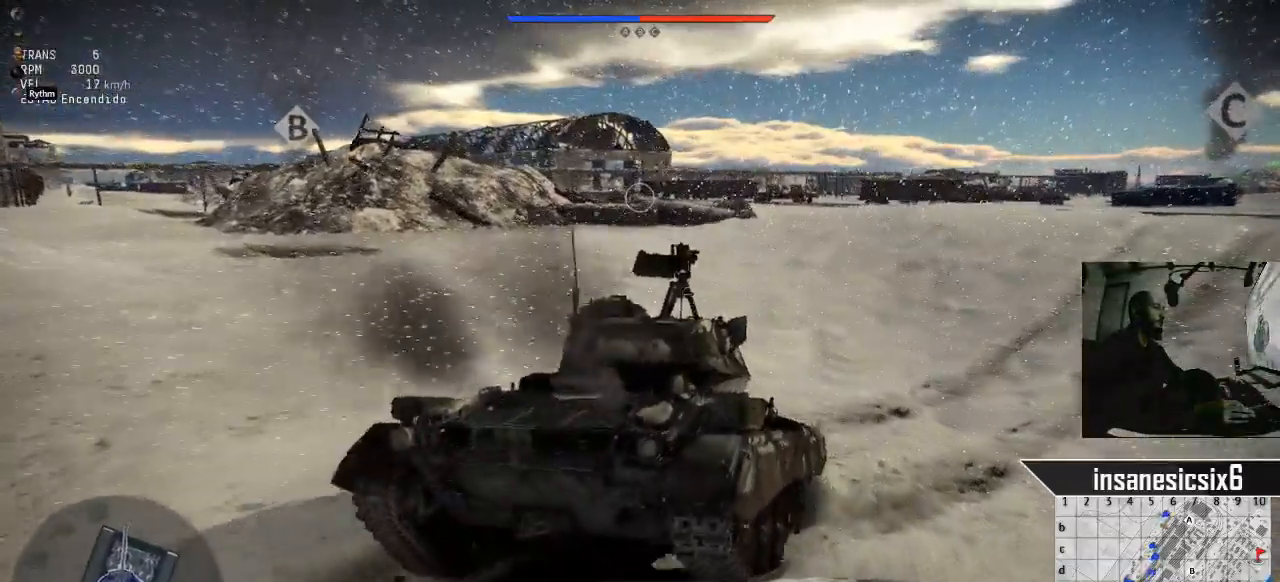
{"keys": ["d", "w"], "mouse": [], "mouse_move": "still", "events": [[67, "d", "up"], [301, "d", "down"]]}
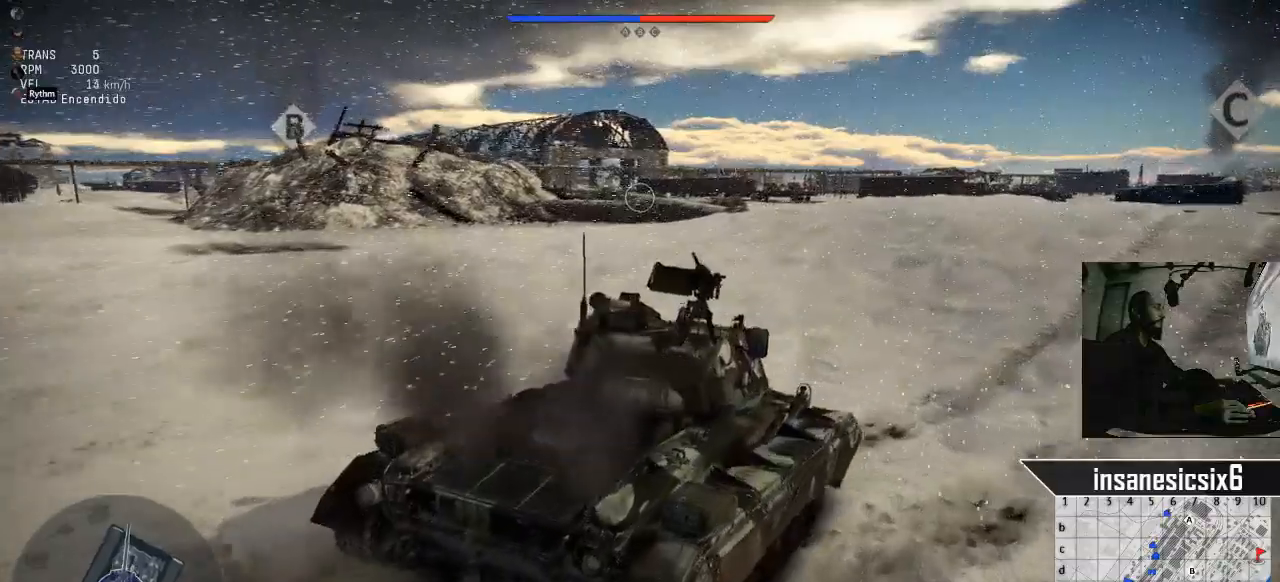
{"keys": ["w"], "mouse": [], "mouse_move": "down-right", "events": [[183, "d", "up"]]}
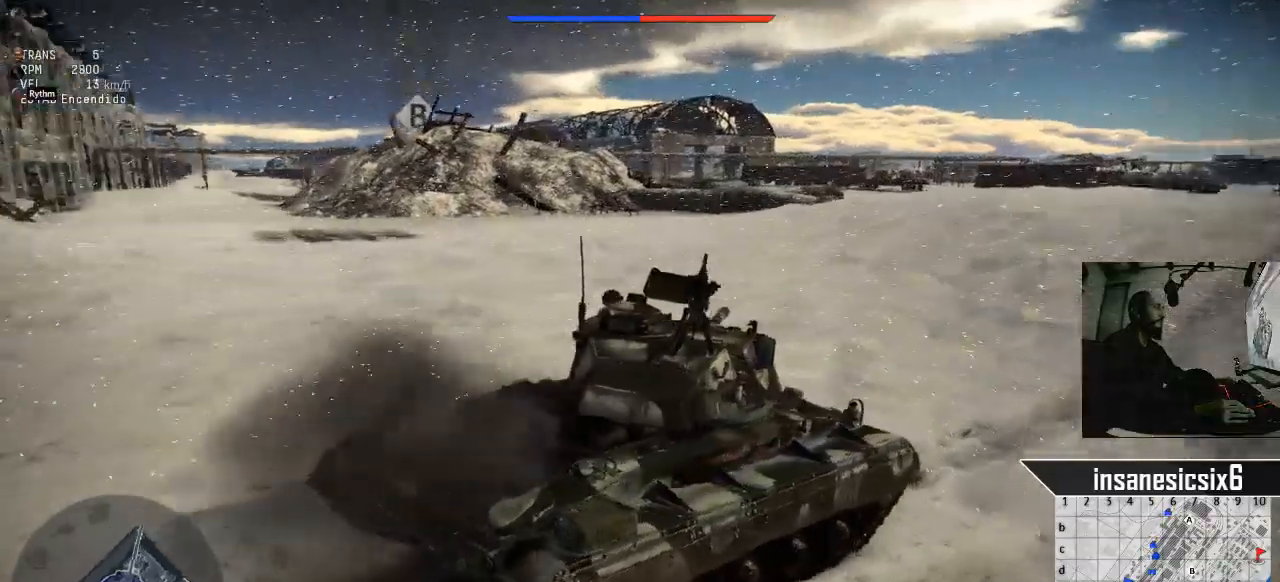
{"keys": ["w"], "mouse": [], "mouse_move": "up-right", "events": [[66, "d", "down"], [200, "d", "up"]]}
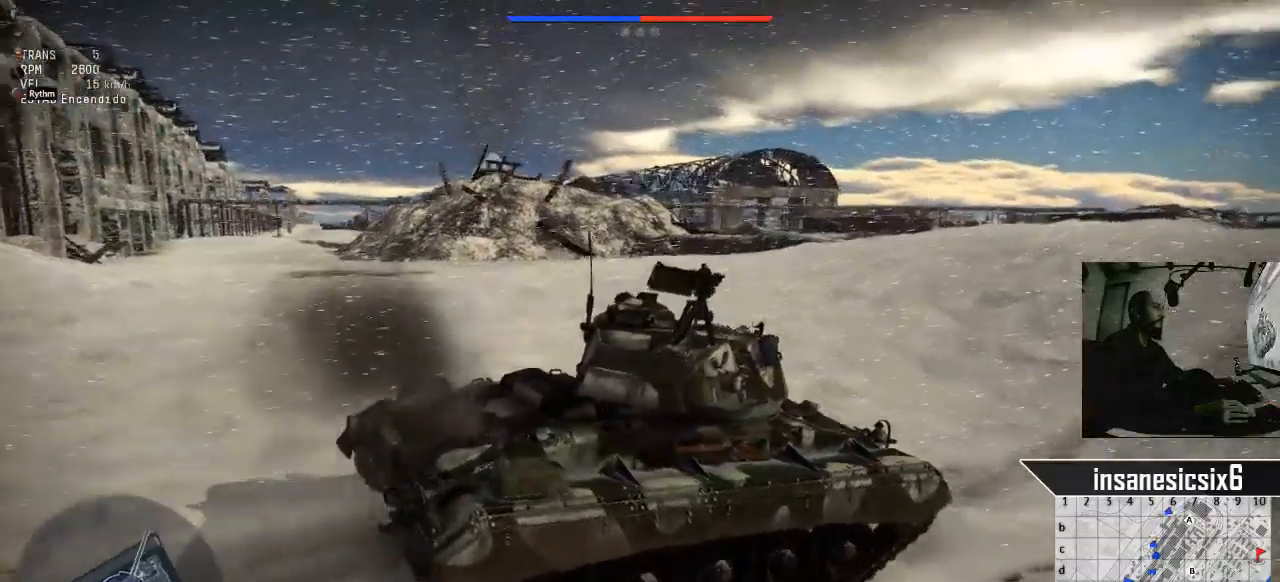
{"keys": ["c", "w"], "mouse": [], "mouse_move": "still", "events": [[134, "c", "down"]]}
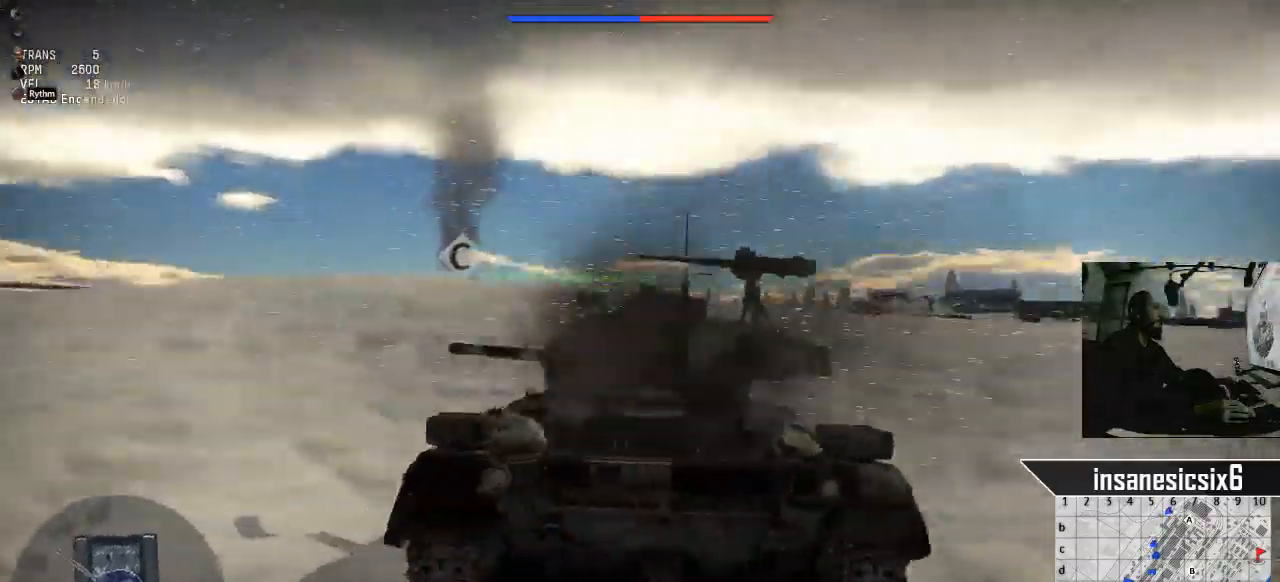
{"keys": ["c", "w"], "mouse": [], "mouse_move": "right", "events": []}
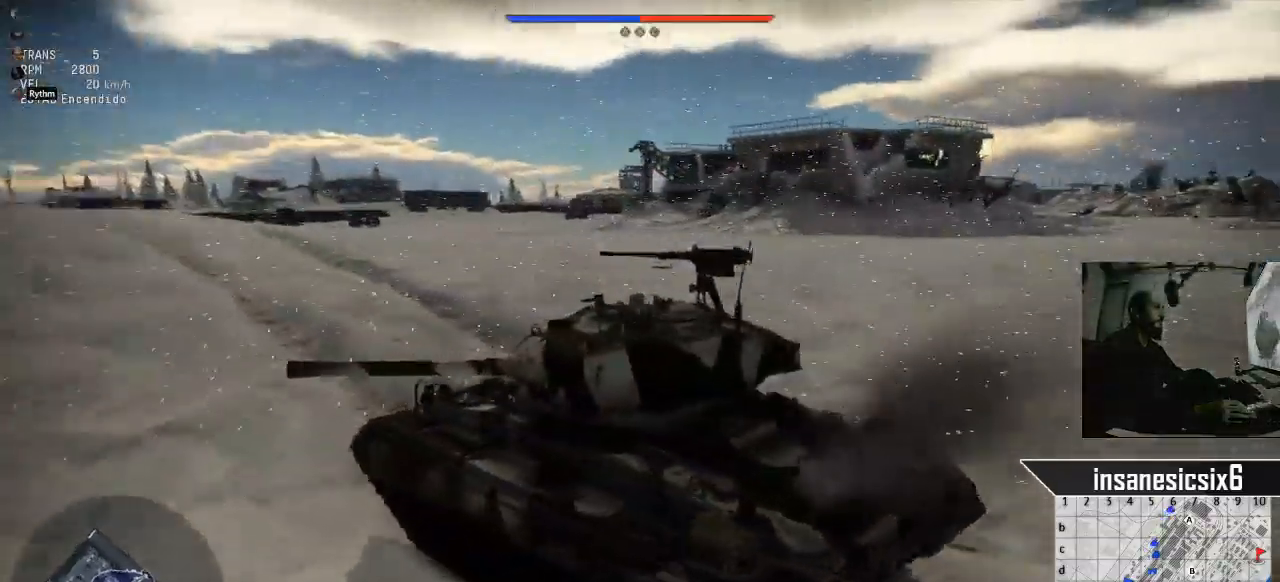
{"keys": ["c", "w"], "mouse": [], "mouse_move": "still", "events": []}
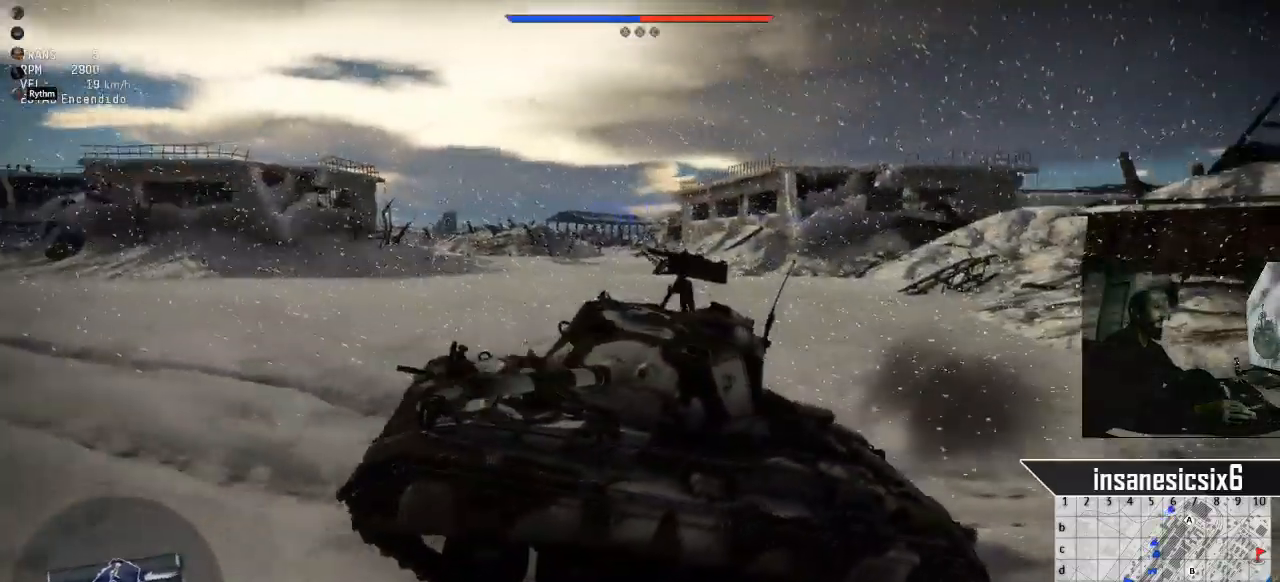
{"keys": ["c", "w"], "mouse": [], "mouse_move": "still", "events": []}
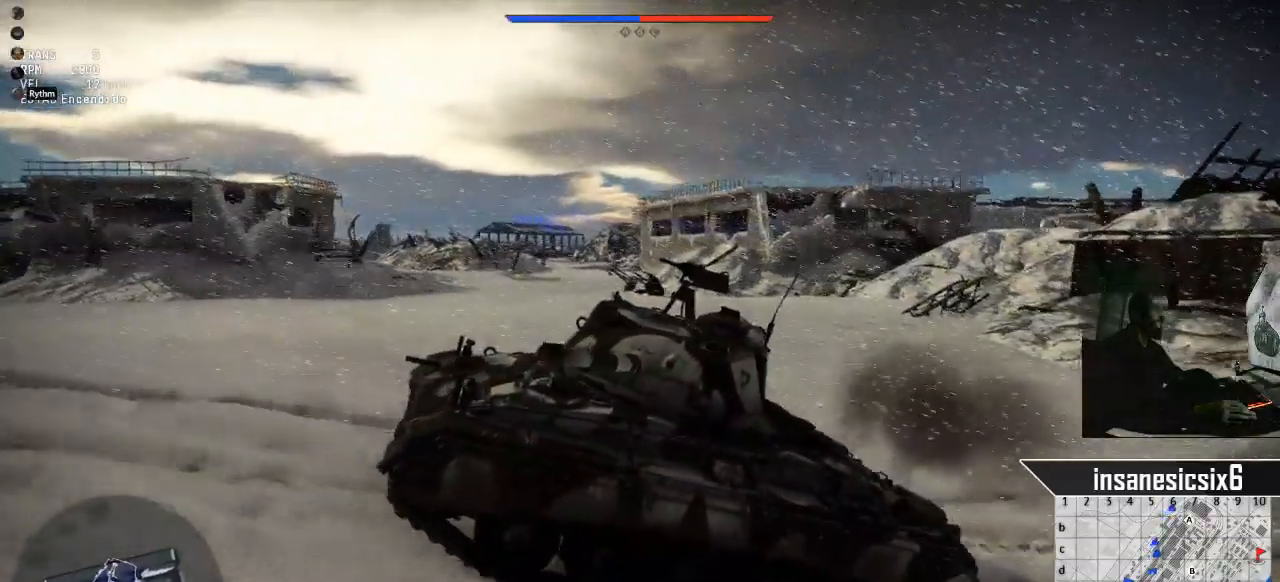
{"keys": ["c", "w"], "mouse": [], "events": []}
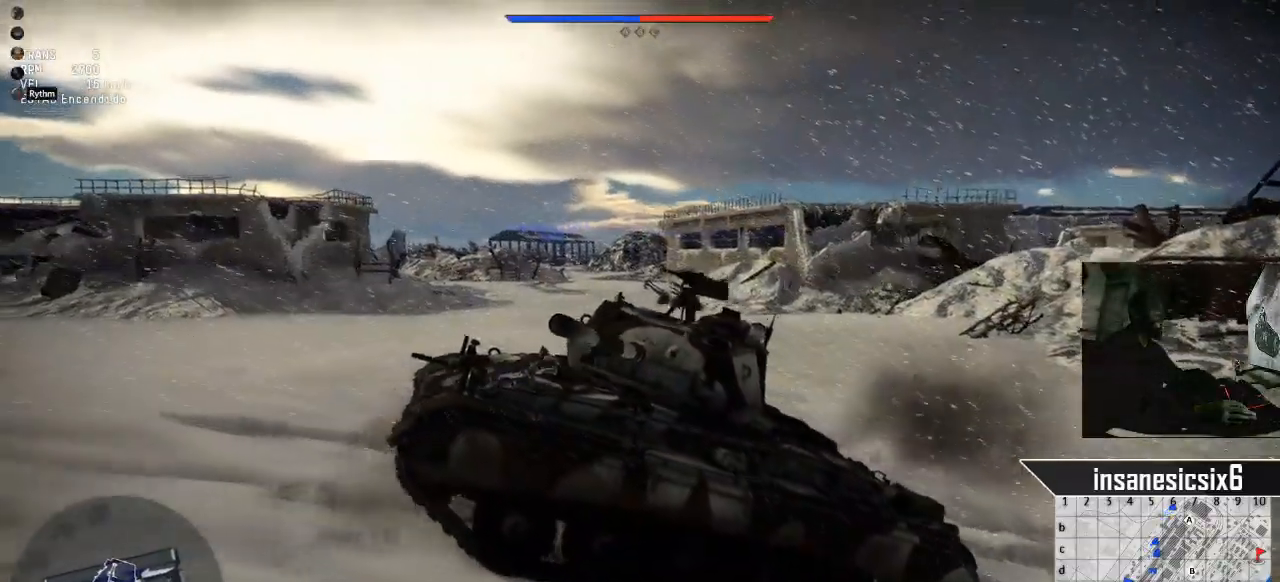
{"keys": ["c", "w"], "mouse": [], "mouse_move": "still", "events": []}
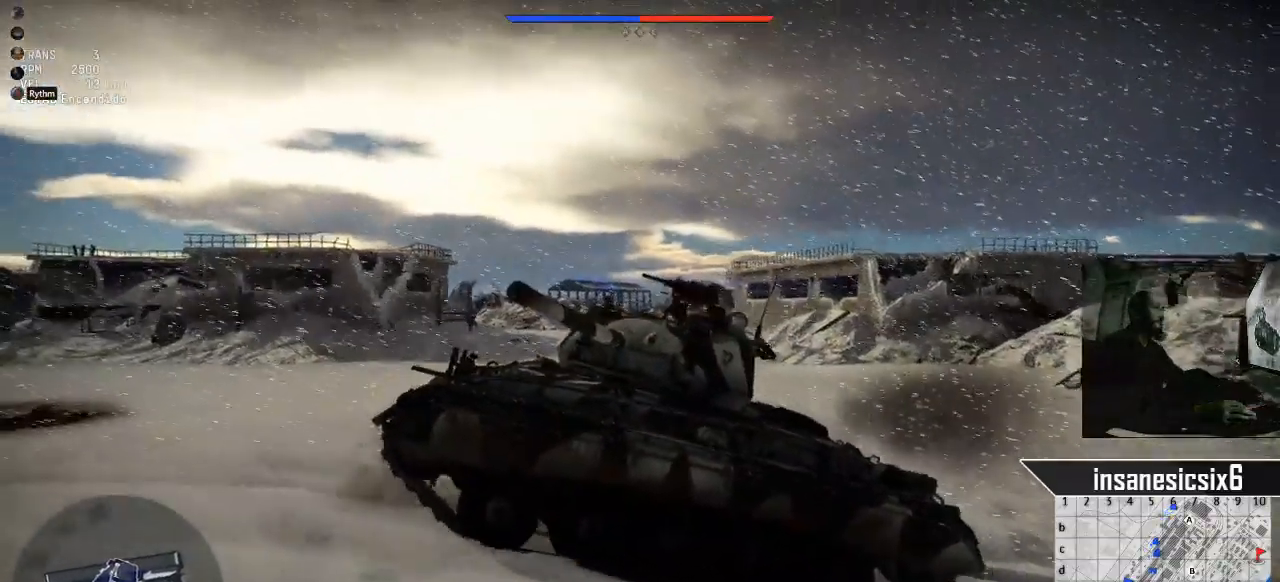
{"keys": ["c", "w"], "mouse": [], "mouse_move": "still", "events": []}
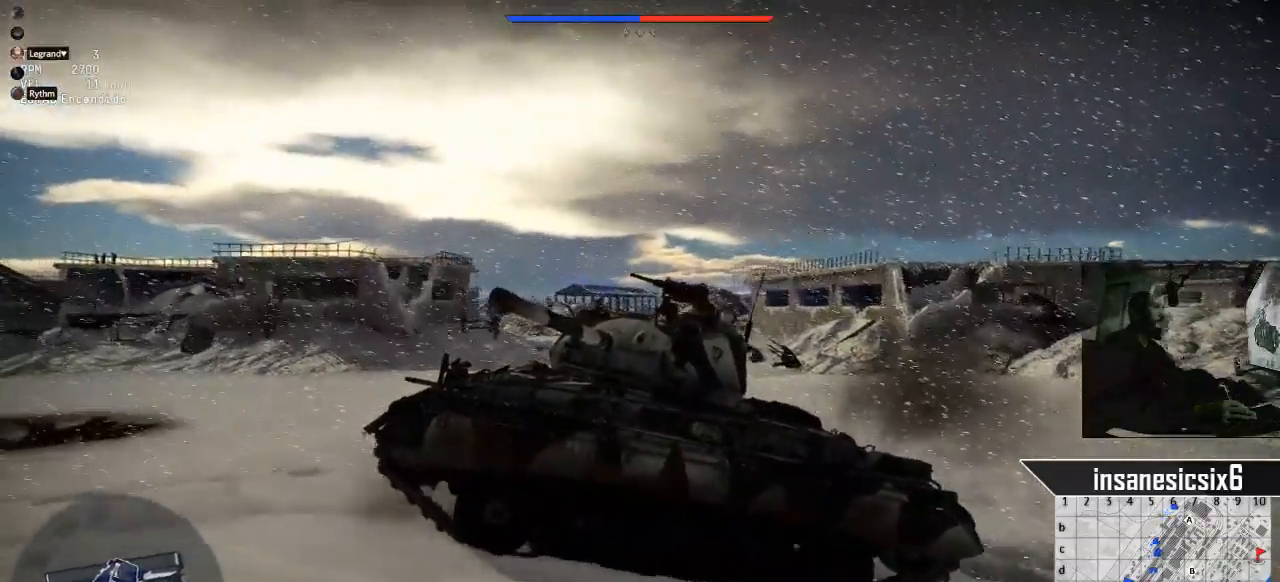
{"keys": ["w"], "mouse": [], "mouse_move": "still", "events": [[133, "c", "up"]]}
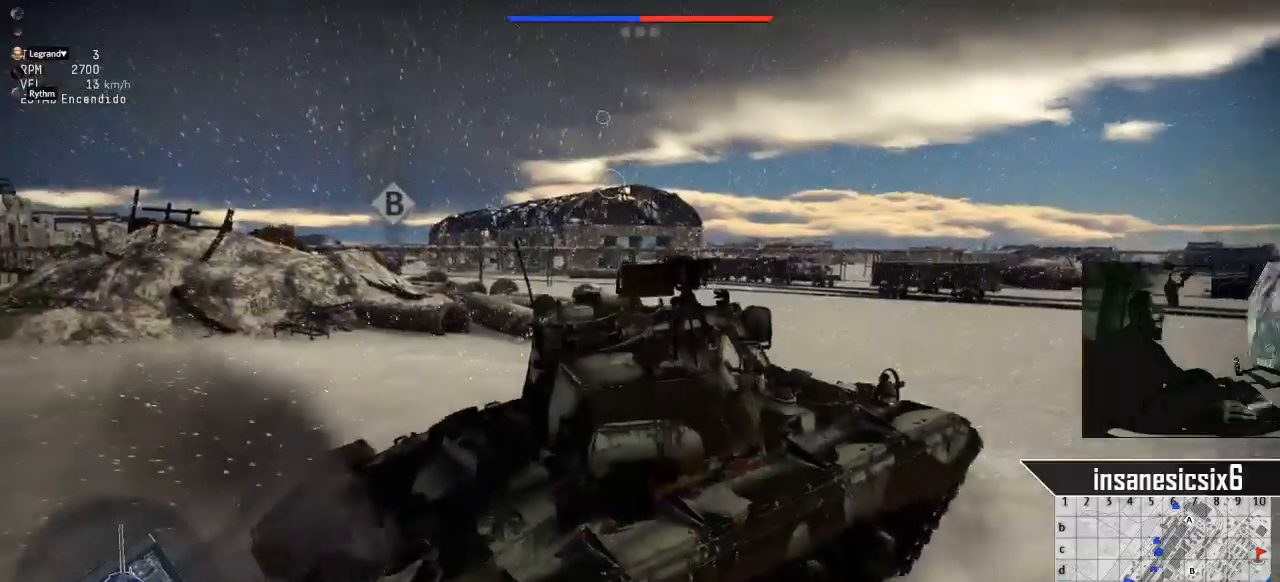
{"keys": ["w"], "mouse": [], "mouse_move": "down-right", "events": []}
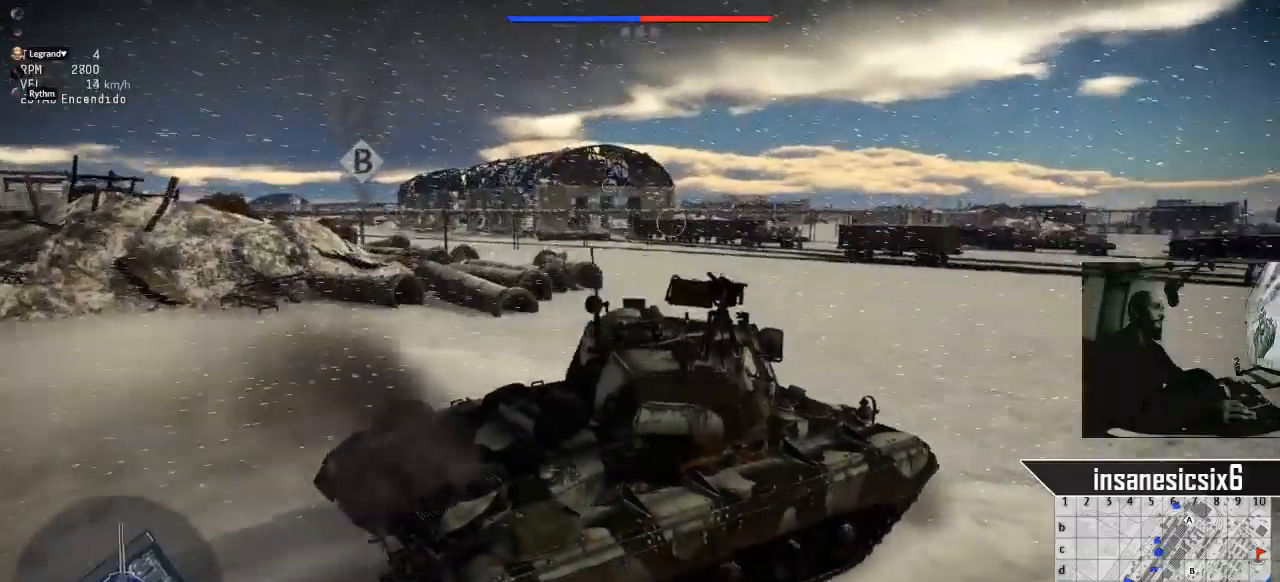
{"keys": ["w"], "mouse": [], "mouse_move": "still", "events": []}
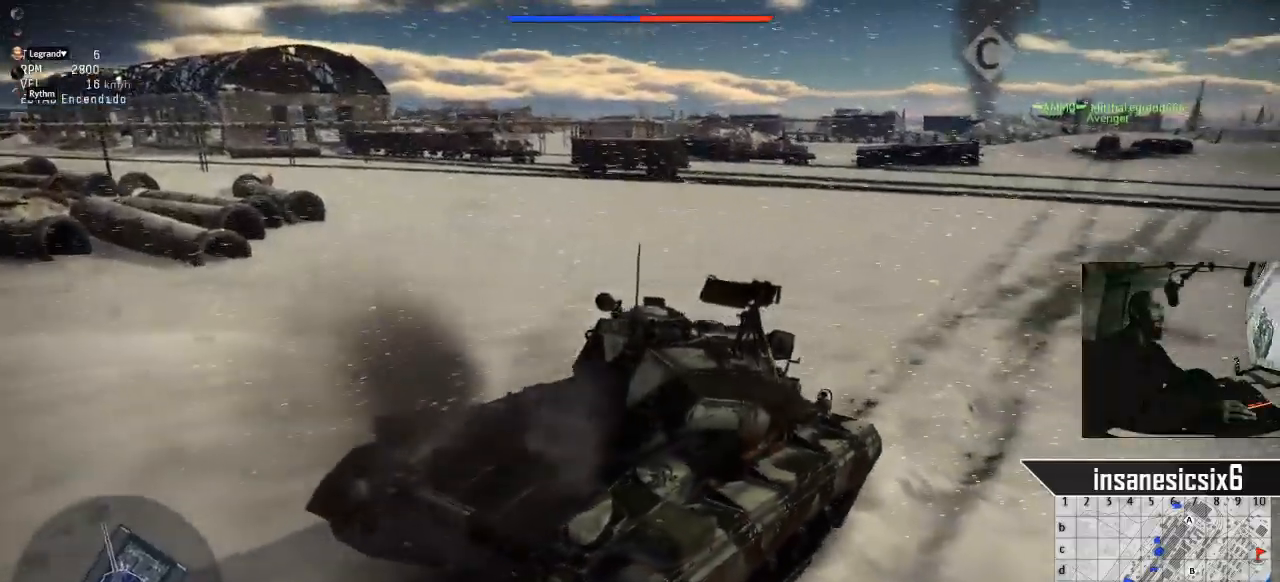
{"keys": ["w"], "mouse": [], "mouse_move": "still", "events": []}
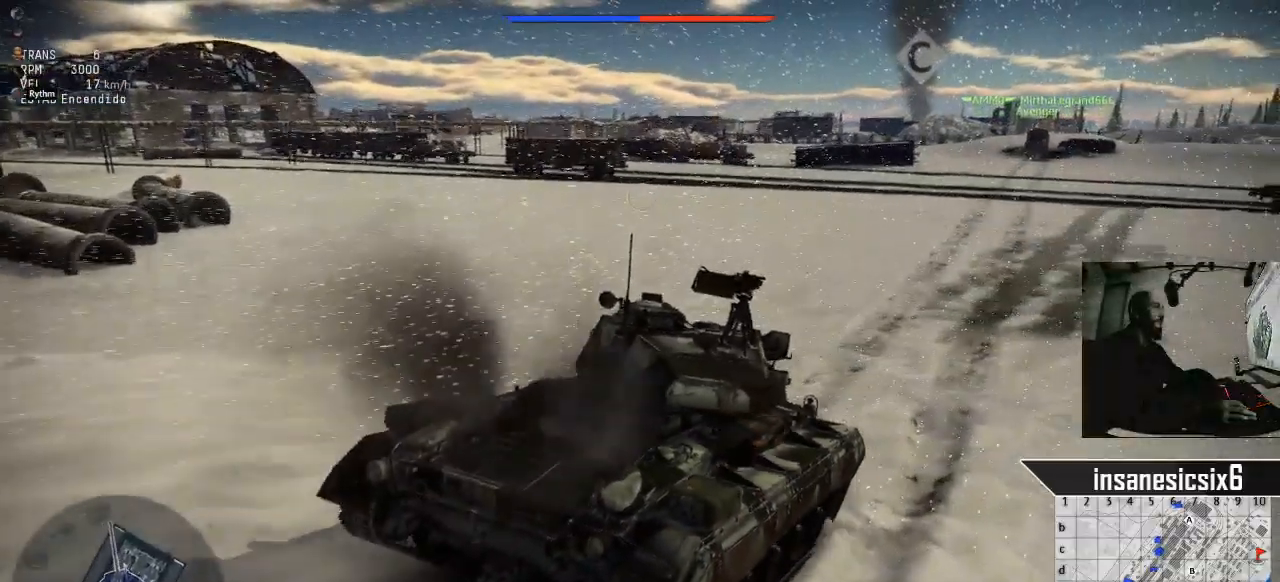
{"keys": ["w"], "mouse": [], "mouse_move": "still", "events": []}
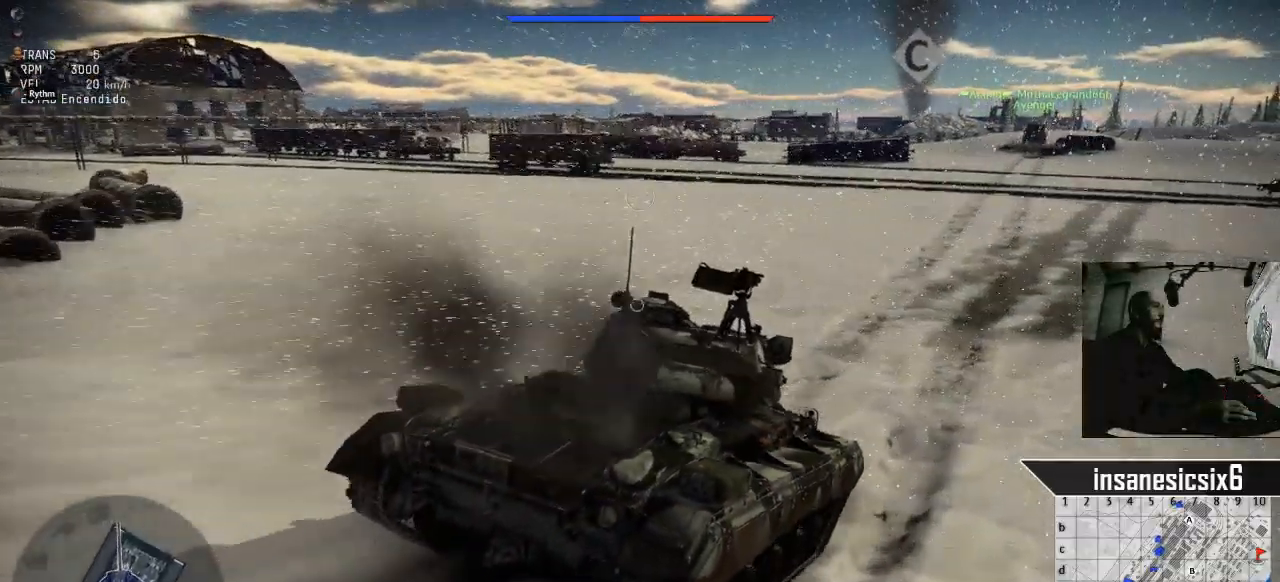
{"keys": ["w"], "mouse": [], "mouse_move": "still", "events": []}
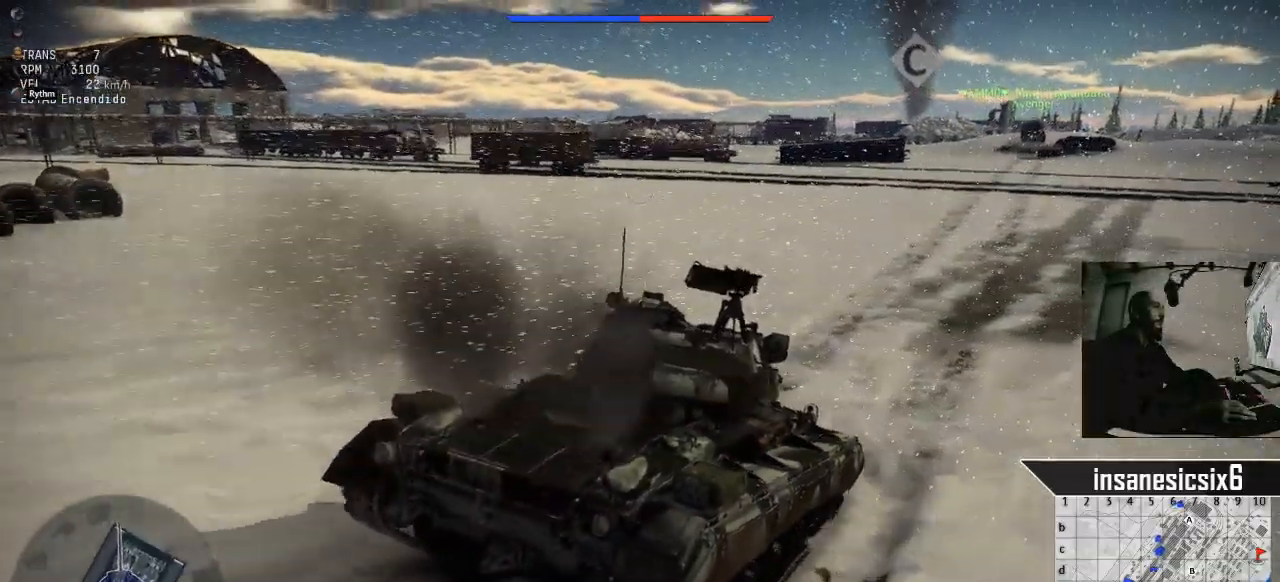
{"keys": ["w"], "mouse": [], "mouse_move": "left", "events": []}
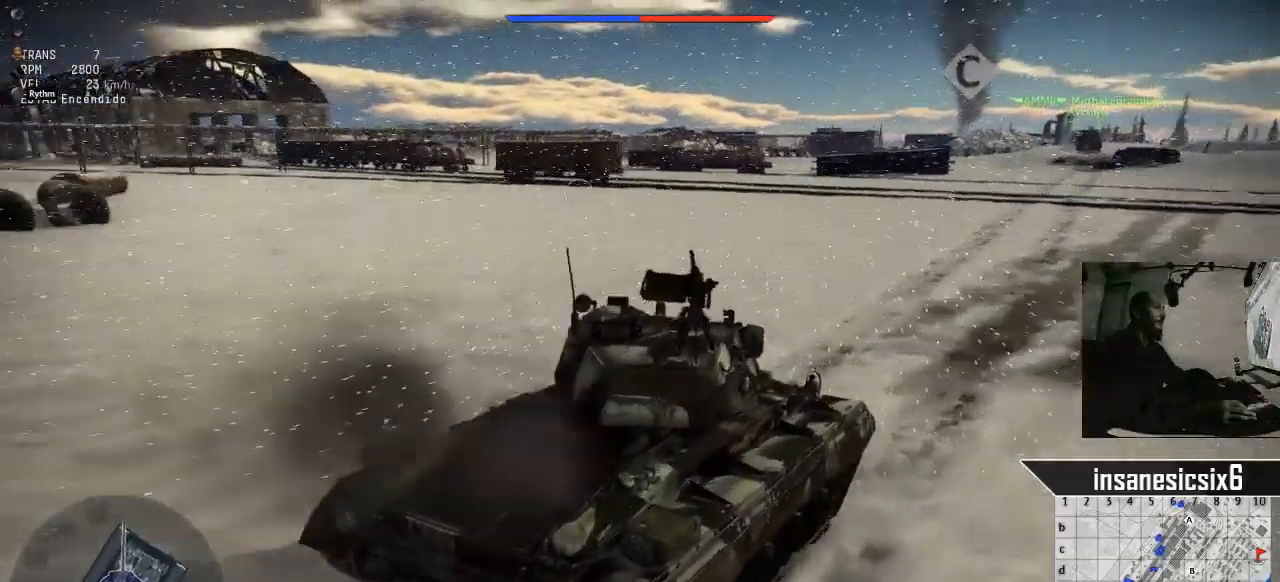
{"keys": ["c", "w"], "mouse": [], "mouse_move": "left", "events": [[200, "c", "down"]]}
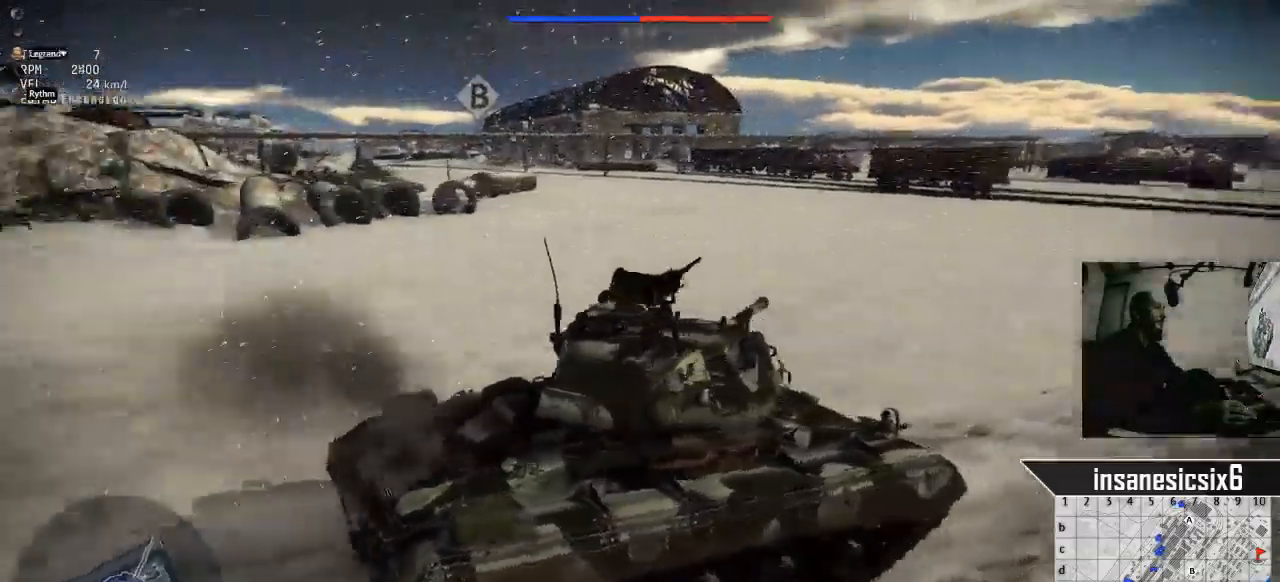
{"keys": ["c", "w"], "mouse": [], "mouse_move": "left", "events": []}
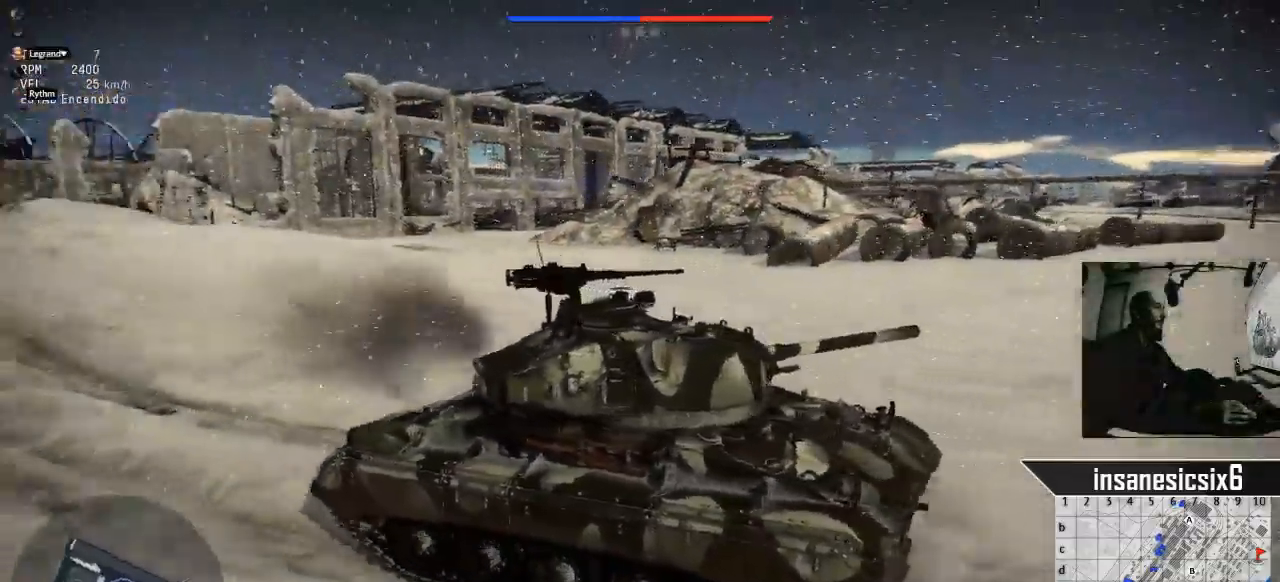
{"keys": ["c", "w"], "mouse": [], "mouse_move": "left", "events": []}
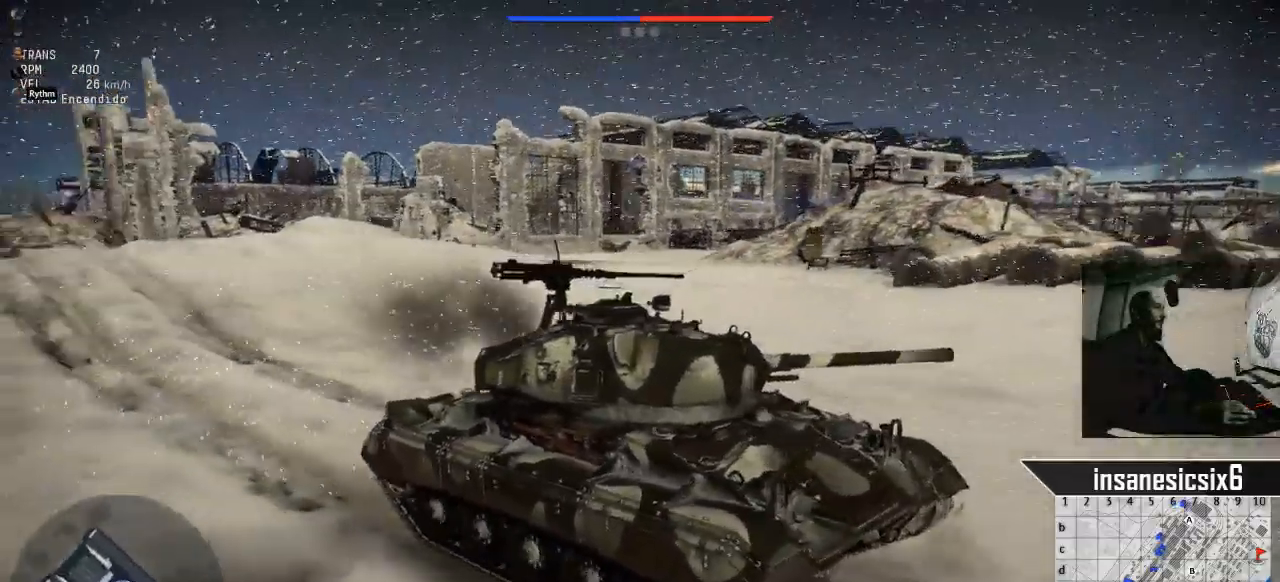
{"keys": ["c", "w"], "mouse": [], "mouse_move": "left", "events": []}
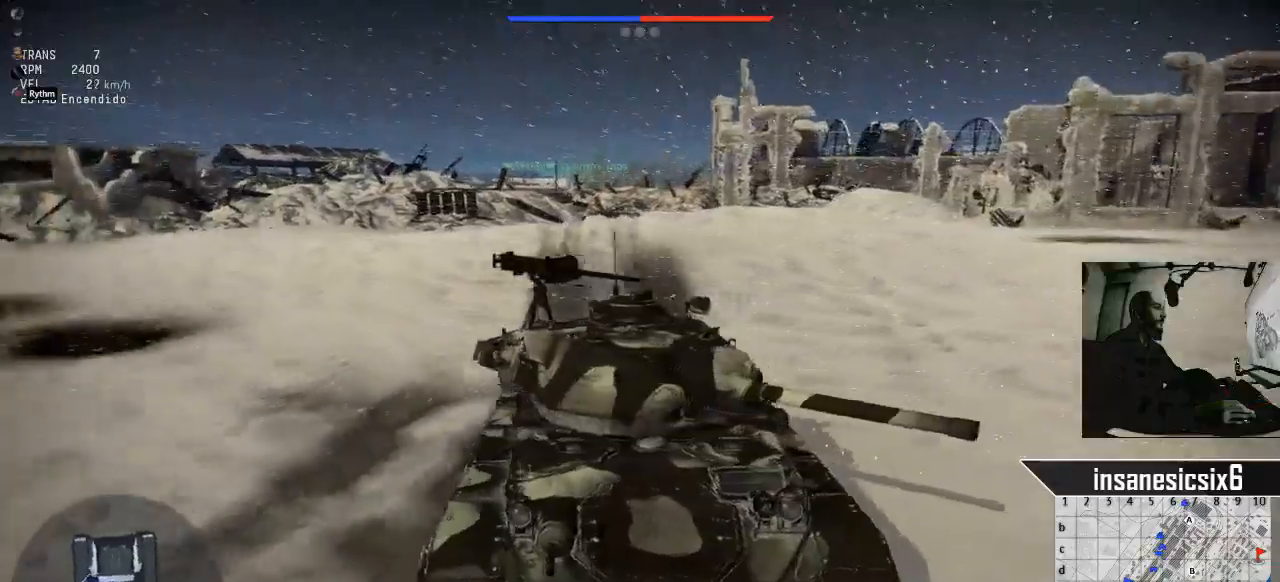
{"keys": ["c", "w"], "mouse": [], "mouse_move": "still", "events": []}
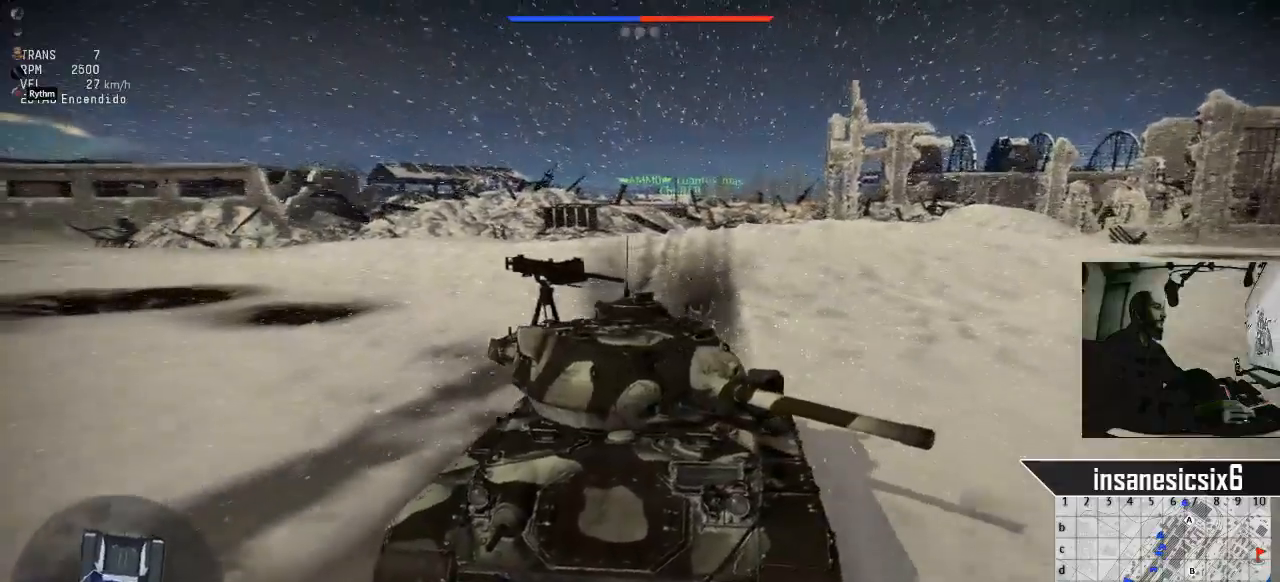
{"keys": ["c", "w"], "mouse": [], "mouse_move": "still", "events": []}
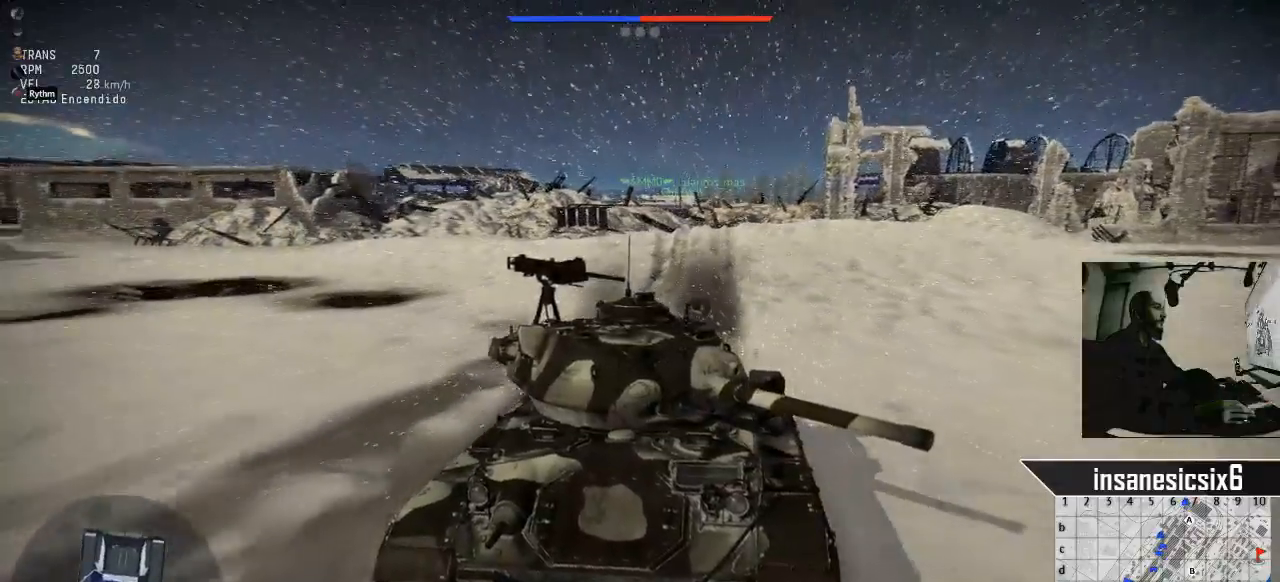
{"keys": ["c", "w"], "mouse": [], "mouse_move": "still", "events": []}
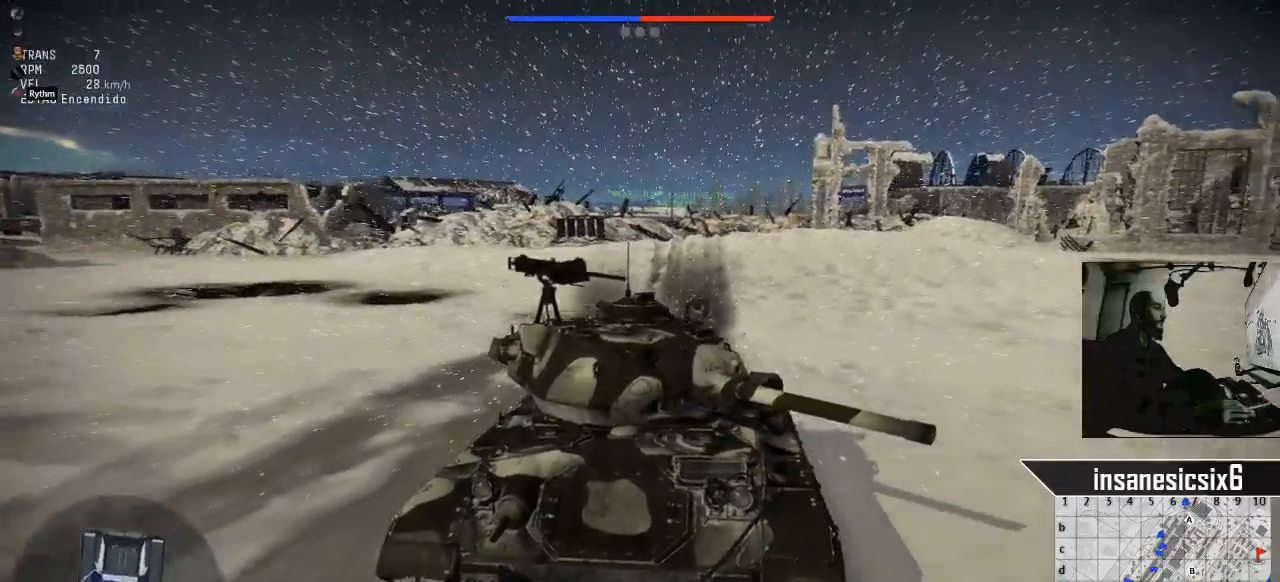
{"keys": ["c", "w"], "mouse": [], "mouse_move": "still", "events": []}